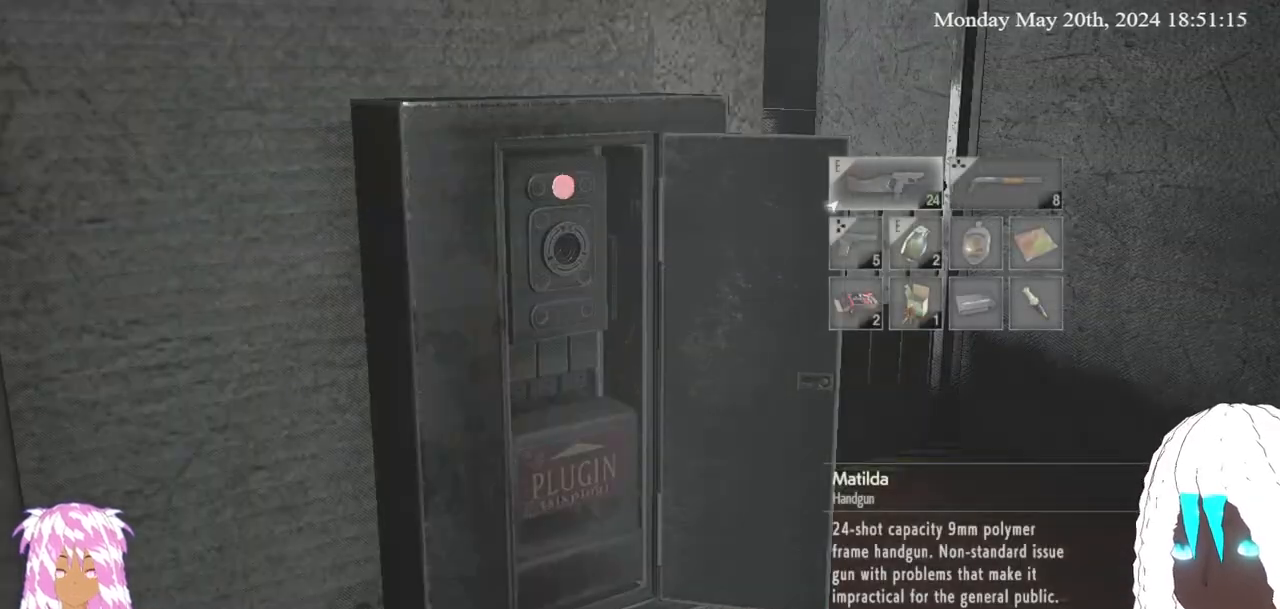
Gameplay with a controller (PlayStation layout); each line is a JSON object with the inputs held at the frame after it. "events" lists button and stick changes between this image and that frame as [ms after this image, input, new state], when the widget could be followed in between.
{"buttons": [], "left_stick": "center", "right_stick": "center", "events": [[333, "left_stick", "down"], [467, "left_stick", "center"]]}
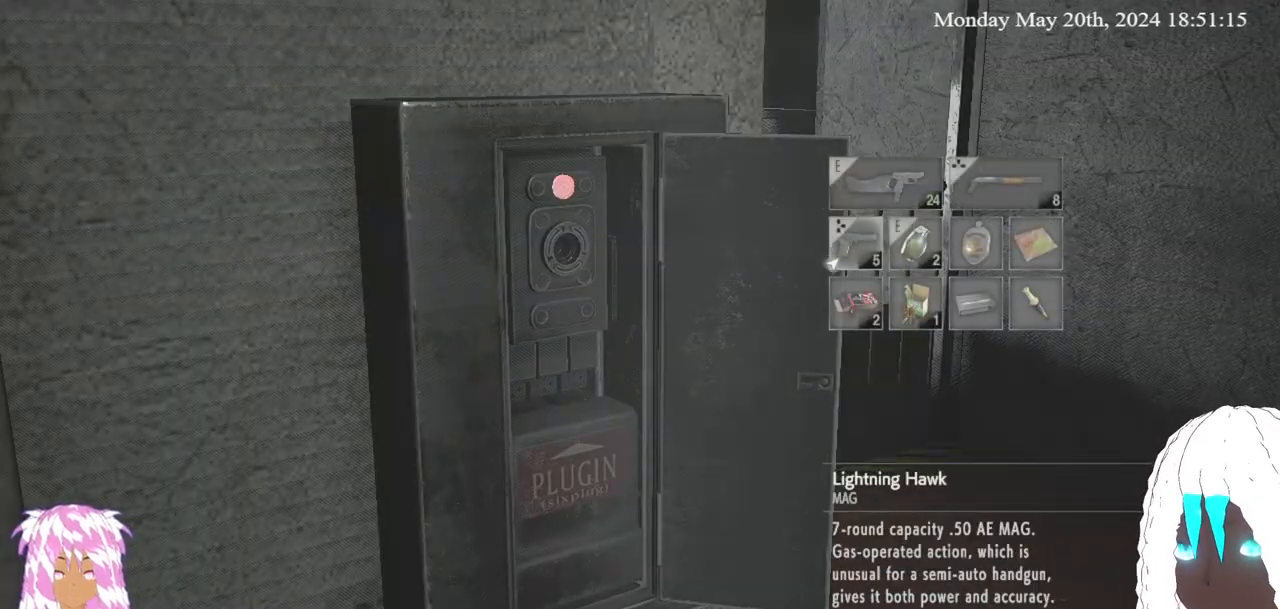
{"buttons": [], "left_stick": "down", "right_stick": "center", "events": [[17, "left_stick", "up-right"], [167, "left_stick", "center"], [233, "left_stick", "right"], [350, "left_stick", "center"], [450, "left_stick", "down"]]}
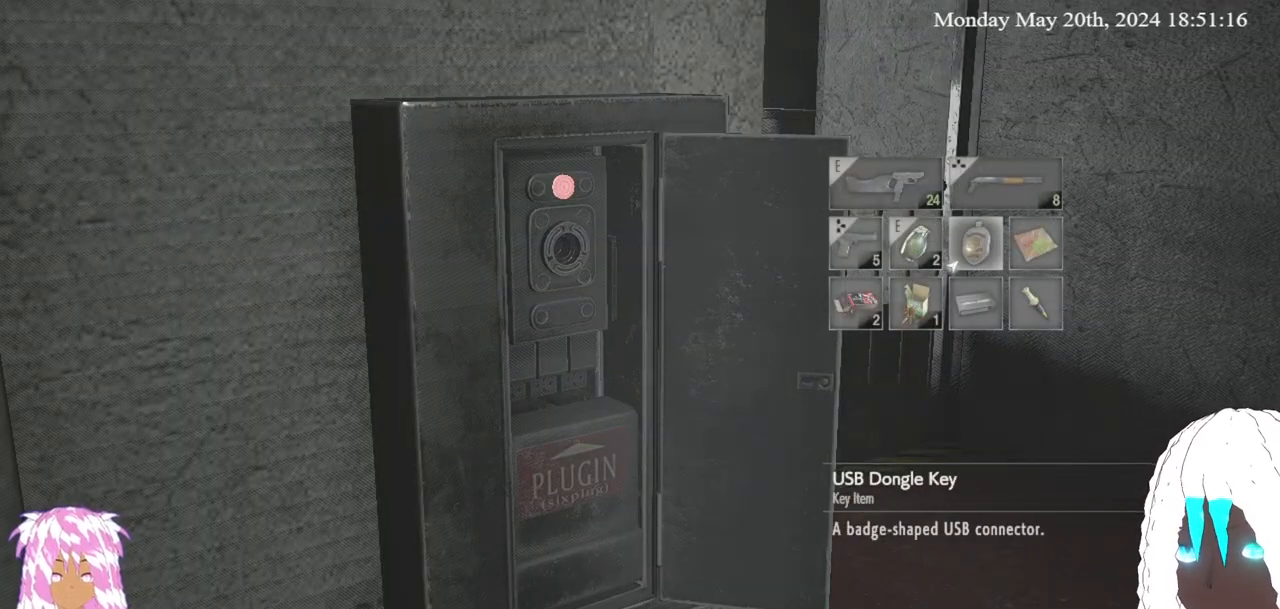
{"buttons": [], "left_stick": "center", "right_stick": "center", "events": [[117, "left_stick", "right"], [183, "left_stick", "center"], [300, "CROSS", "down"], [450, "CROSS", "up"]]}
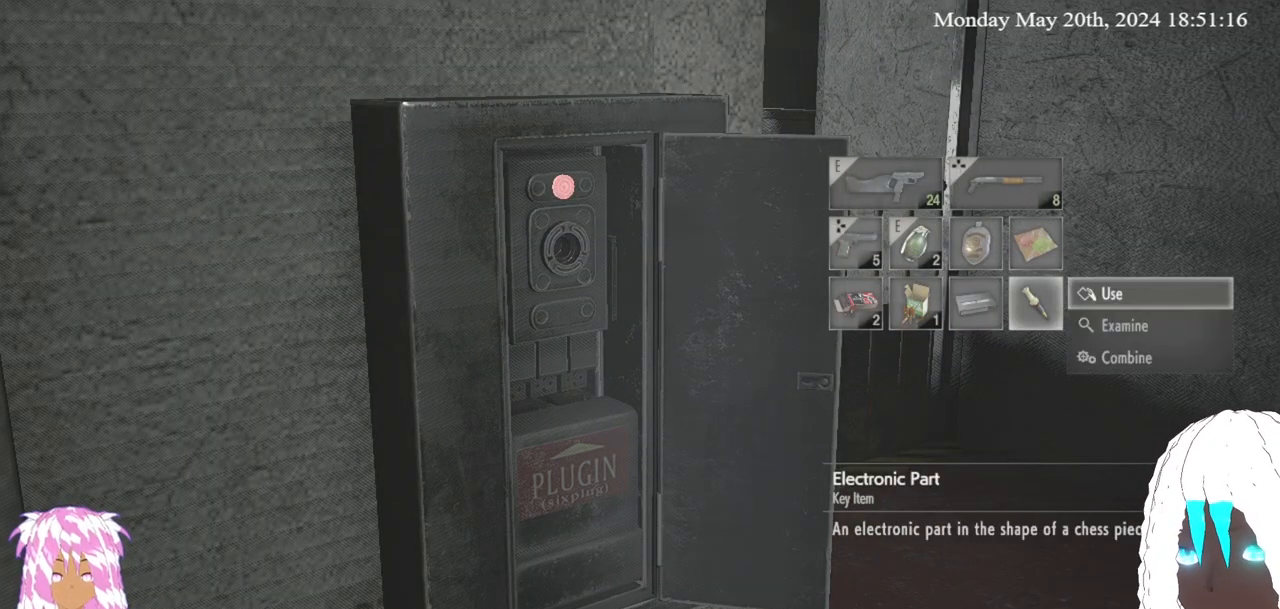
{"buttons": [], "left_stick": "center", "right_stick": "center", "events": [[233, "CROSS", "down"], [350, "CROSS", "up"]]}
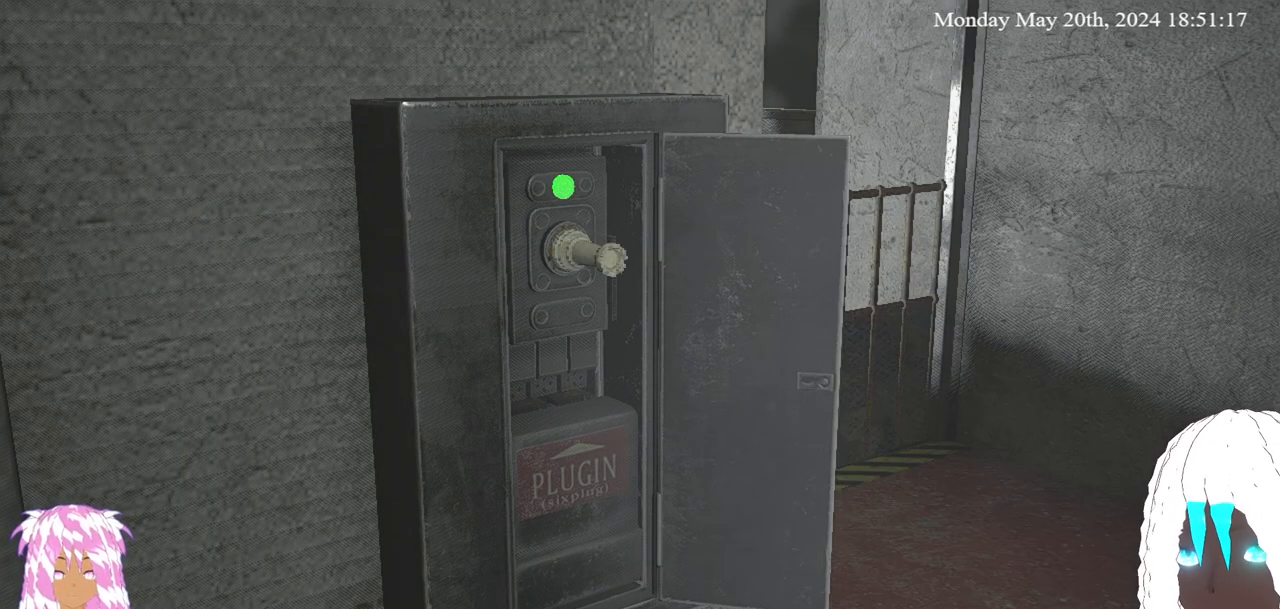
{"buttons": [], "left_stick": "center", "right_stick": "center", "events": []}
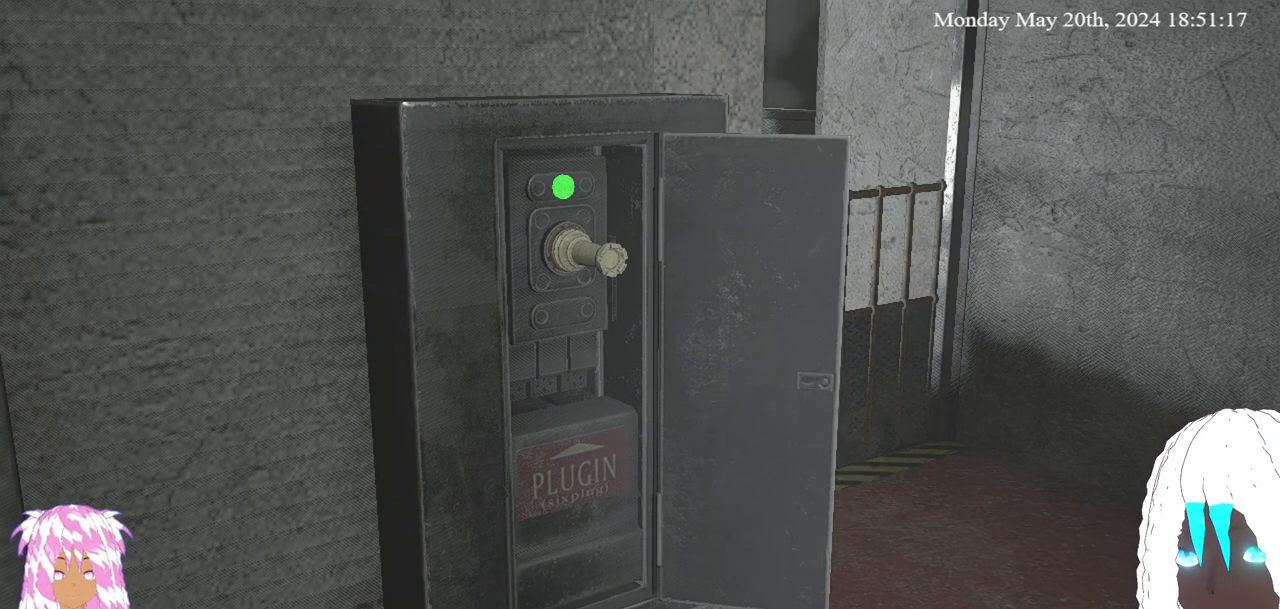
{"buttons": [], "left_stick": "center", "right_stick": "right", "events": [[17, "right_stick", "right"], [233, "left_stick", "up-right"], [300, "left_stick", "center"], [400, "right_stick", "center"], [450, "right_stick", "right"]]}
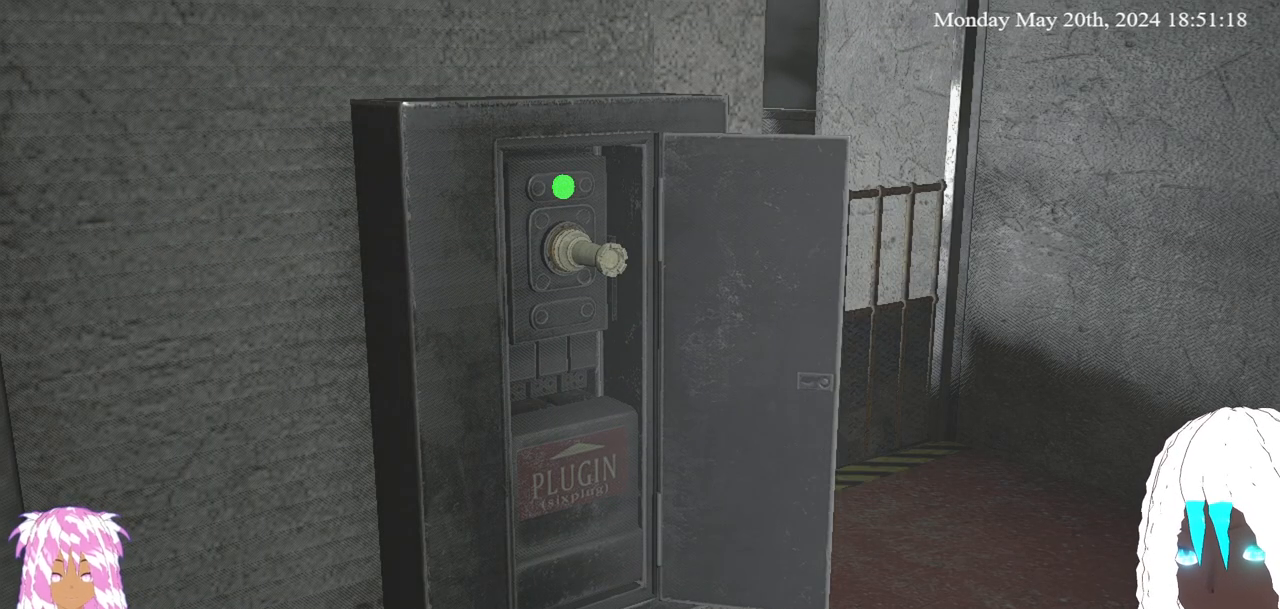
{"buttons": [], "left_stick": "center", "right_stick": "right", "events": [[167, "left_stick", "right"], [350, "left_stick", "center"]]}
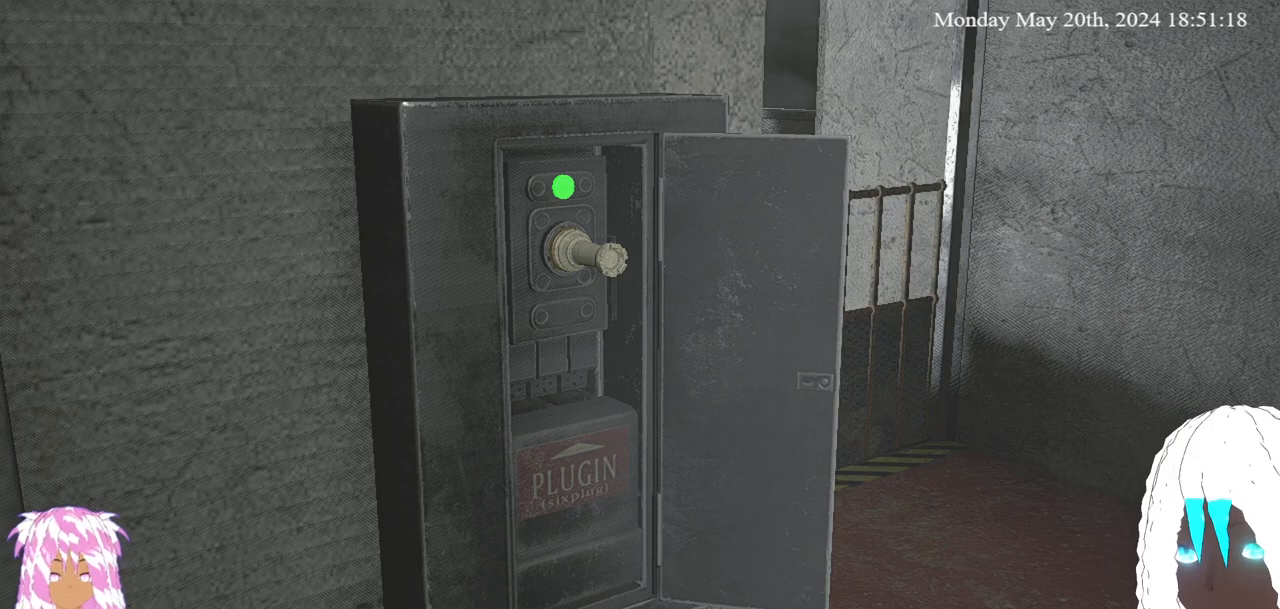
{"buttons": [], "left_stick": "center", "right_stick": "right", "events": [[33, "right_stick", "center"], [367, "left_stick", "down-right"], [383, "right_stick", "right"], [467, "left_stick", "center"]]}
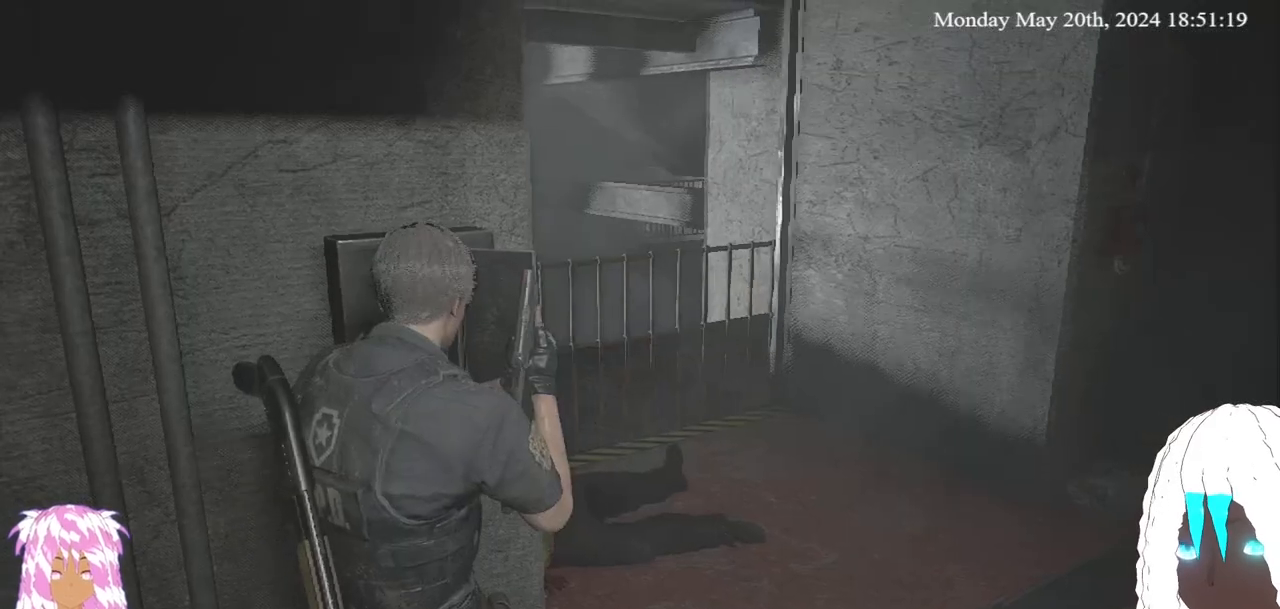
{"buttons": [], "left_stick": "center", "right_stick": "center", "events": [[483, "right_stick", "center"]]}
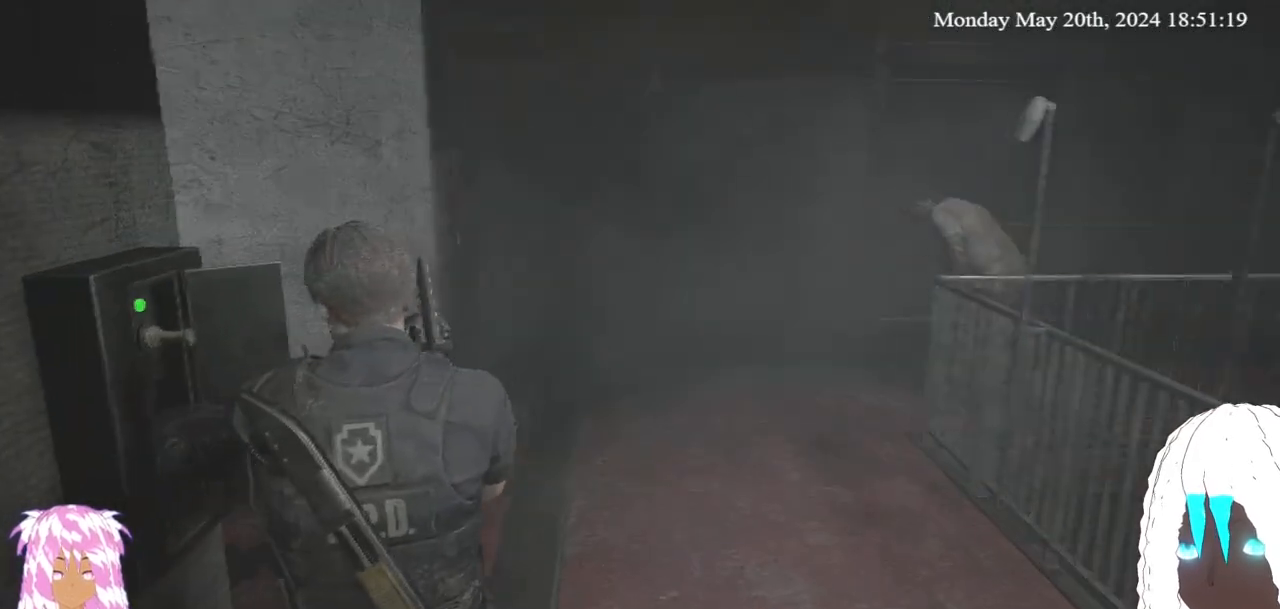
{"buttons": [], "left_stick": "right", "right_stick": "down-right", "events": [[250, "right_stick", "down-right"], [267, "left_stick", "right"]]}
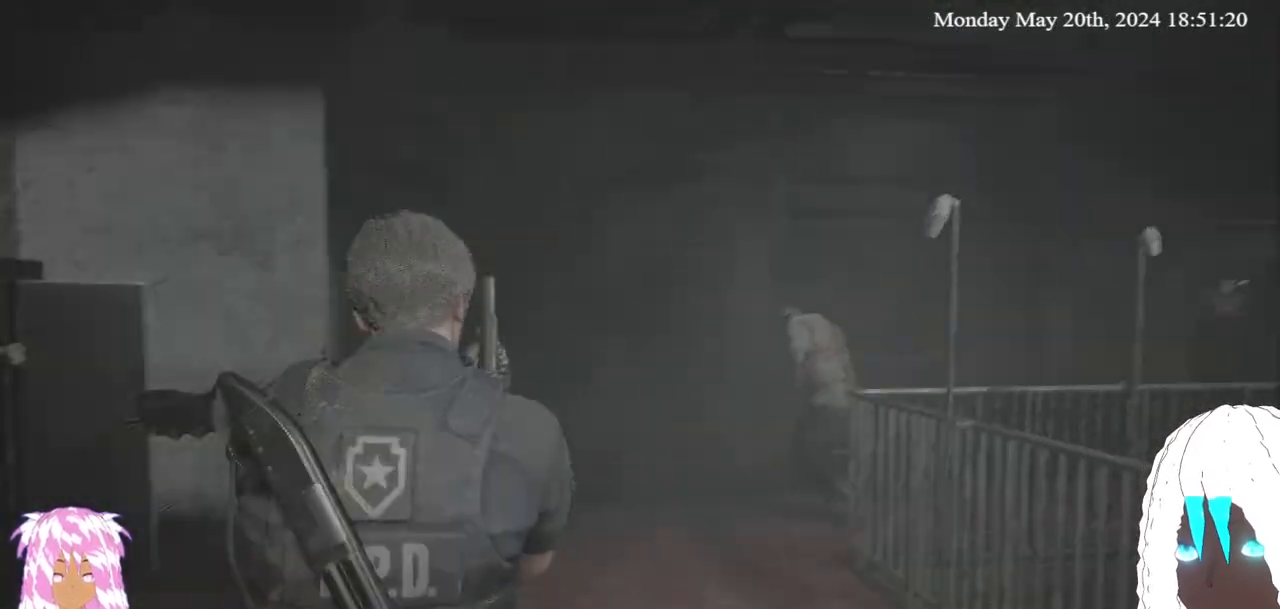
{"buttons": [], "left_stick": "center", "right_stick": "center", "events": [[50, "left_stick", "center"], [67, "right_stick", "center"], [200, "left_stick", "up"], [300, "right_stick", "left"], [417, "left_stick", "center"], [483, "right_stick", "center"]]}
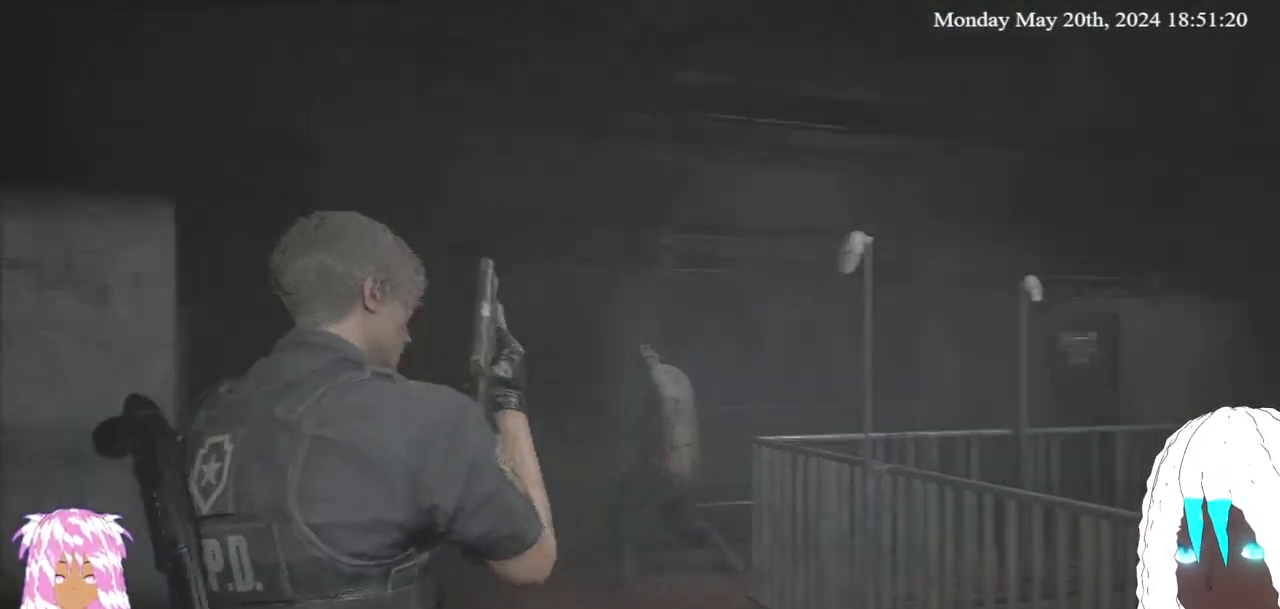
{"buttons": ["L2"], "left_stick": "center", "right_stick": "center", "events": [[33, "L2", "down"], [250, "right_stick", "right"], [367, "right_stick", "center"]]}
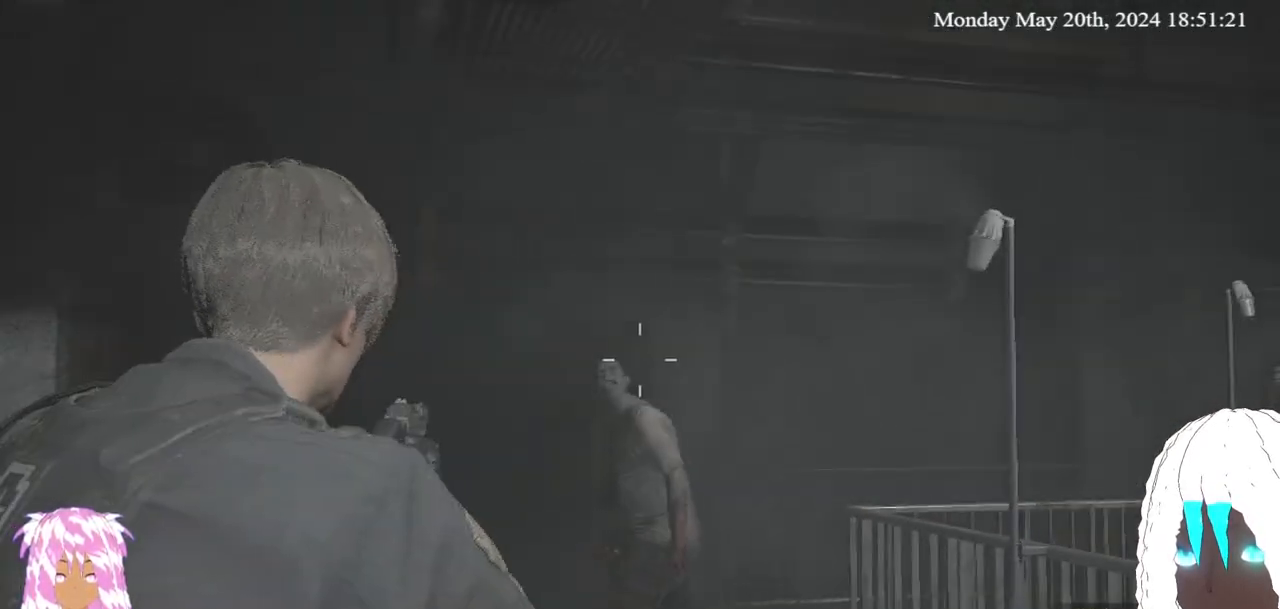
{"buttons": ["L2"], "left_stick": "center", "right_stick": "center", "events": [[100, "right_stick", "left"], [267, "right_stick", "center"]]}
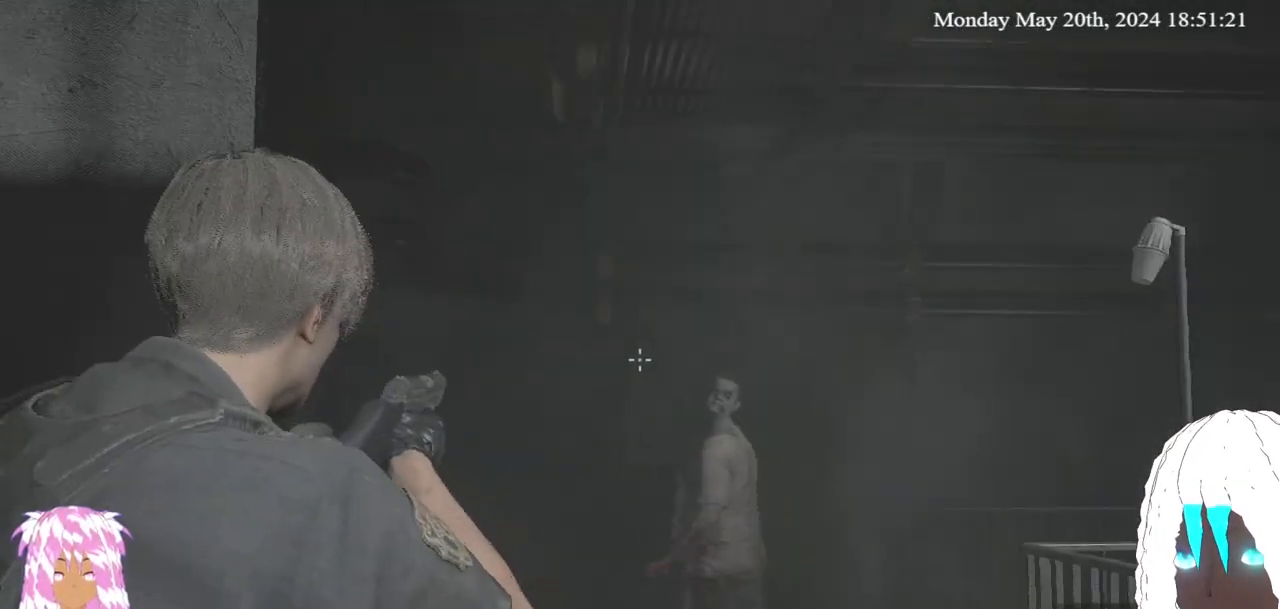
{"buttons": ["L2"], "left_stick": "center", "right_stick": "center", "events": [[150, "right_stick", "up-left"], [367, "right_stick", "center"]]}
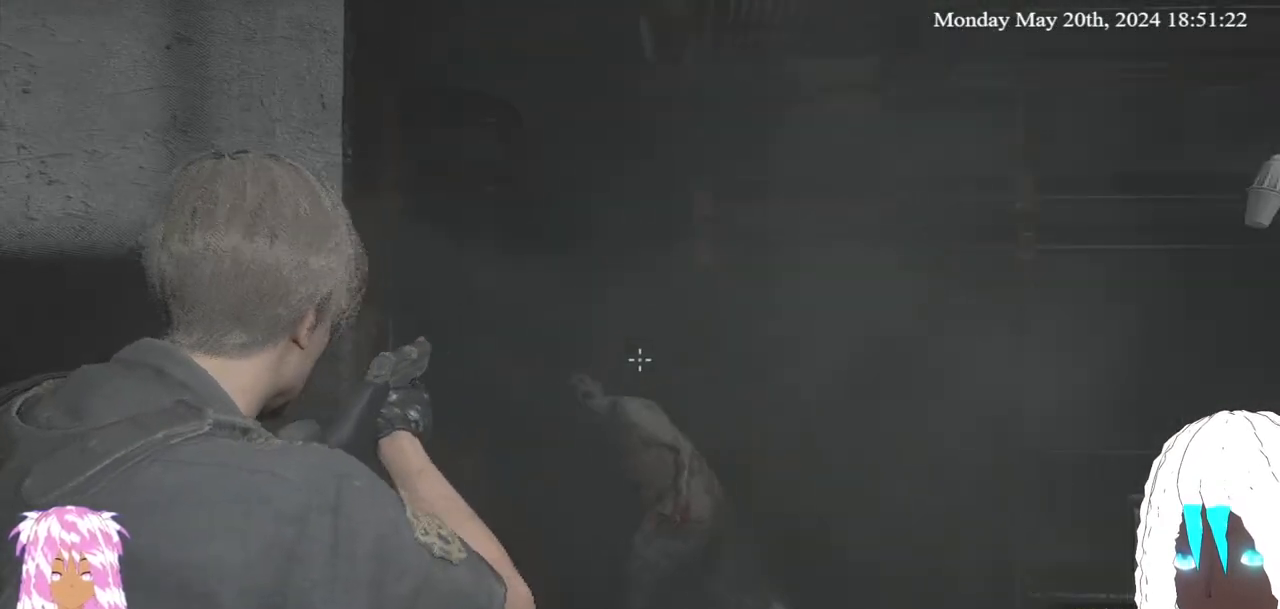
{"buttons": ["L2"], "left_stick": "center", "right_stick": "center", "events": [[83, "right_stick", "left"], [267, "right_stick", "center"]]}
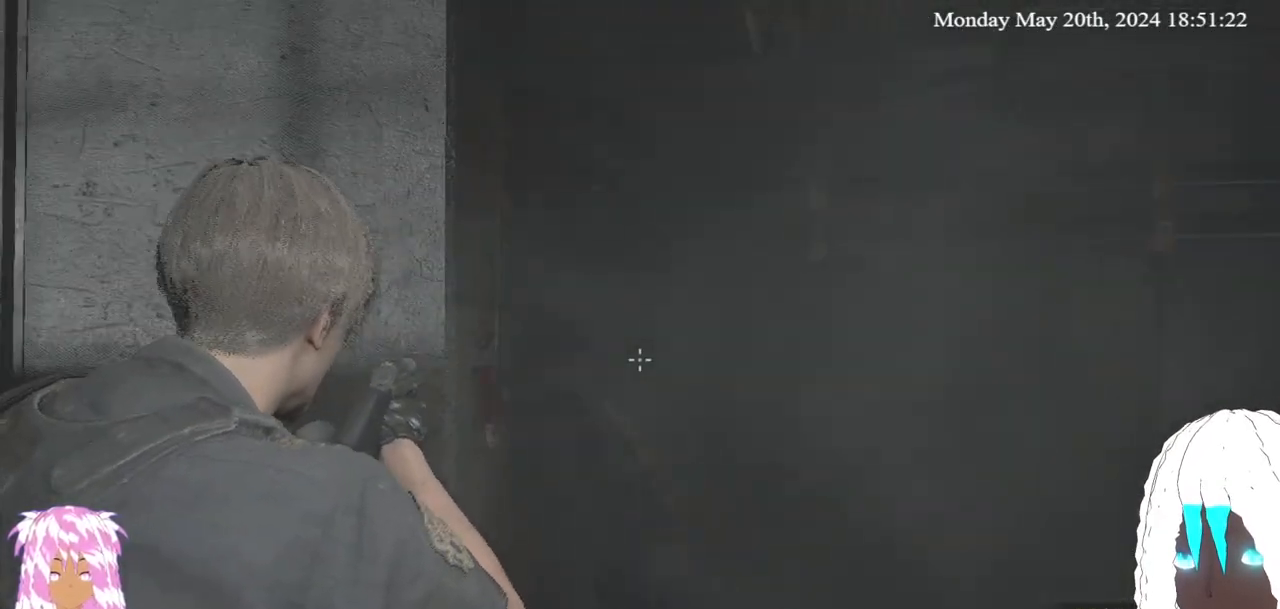
{"buttons": ["L2"], "left_stick": "center", "right_stick": "right", "events": [[83, "right_stick", "left"], [233, "right_stick", "center"], [450, "right_stick", "right"]]}
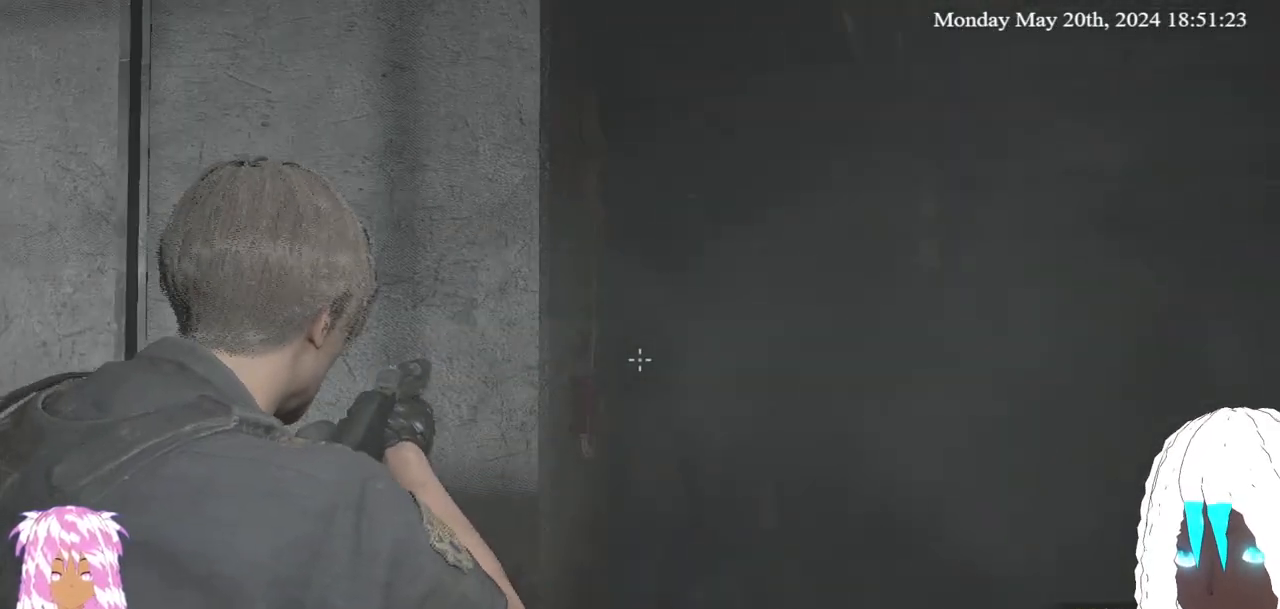
{"buttons": ["L2"], "left_stick": "center", "right_stick": "center", "events": [[33, "right_stick", "center"], [367, "right_stick", "right"], [450, "right_stick", "center"]]}
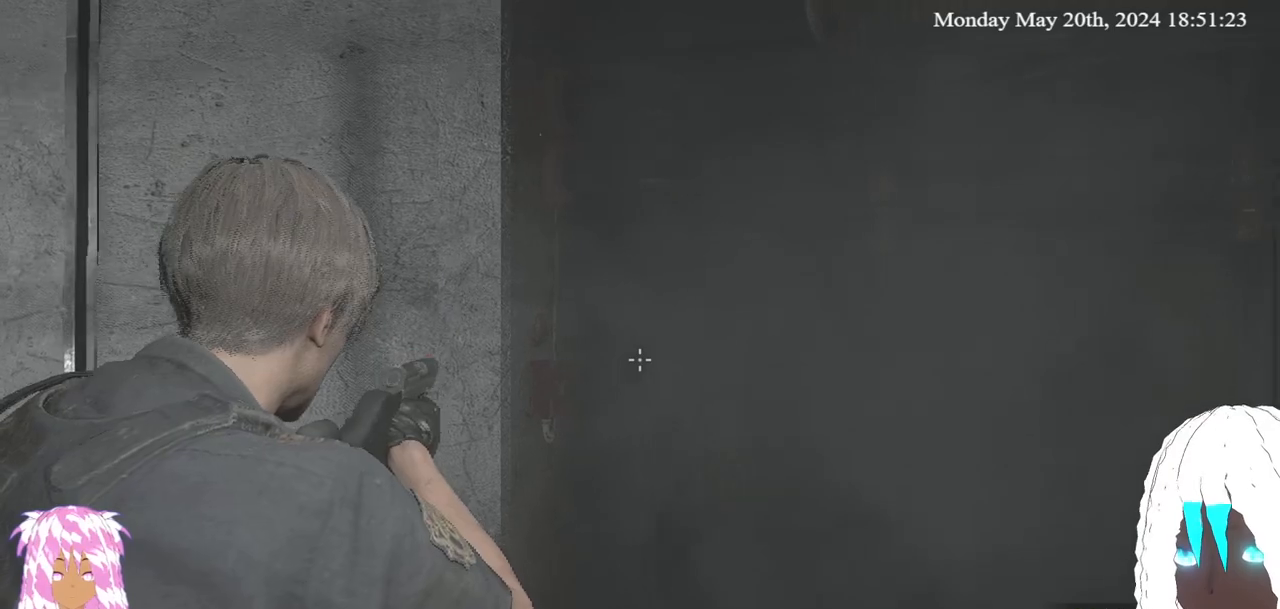
{"buttons": ["L2"], "left_stick": "up", "right_stick": "center", "events": [[350, "left_stick", "up"]]}
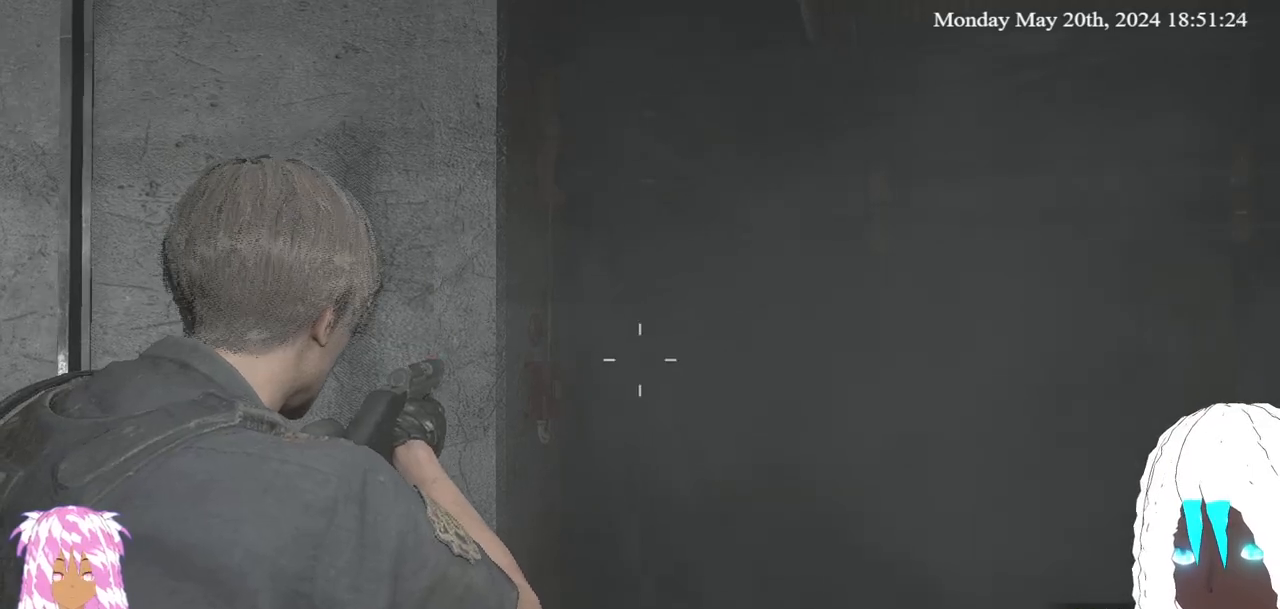
{"buttons": [], "left_stick": "up", "right_stick": "left", "events": [[33, "right_stick", "left"], [267, "L2", "up"], [383, "left_stick", "center"], [500, "left_stick", "up"]]}
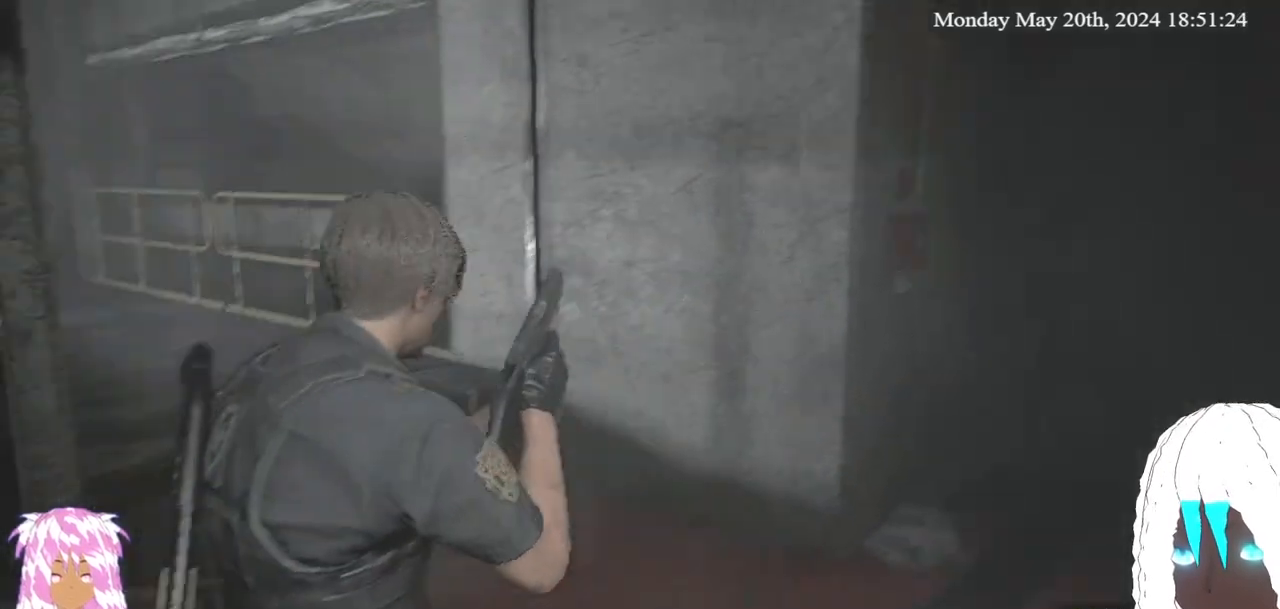
{"buttons": [], "left_stick": "up-right", "right_stick": "center", "events": [[183, "right_stick", "center"], [233, "left_stick", "up-right"]]}
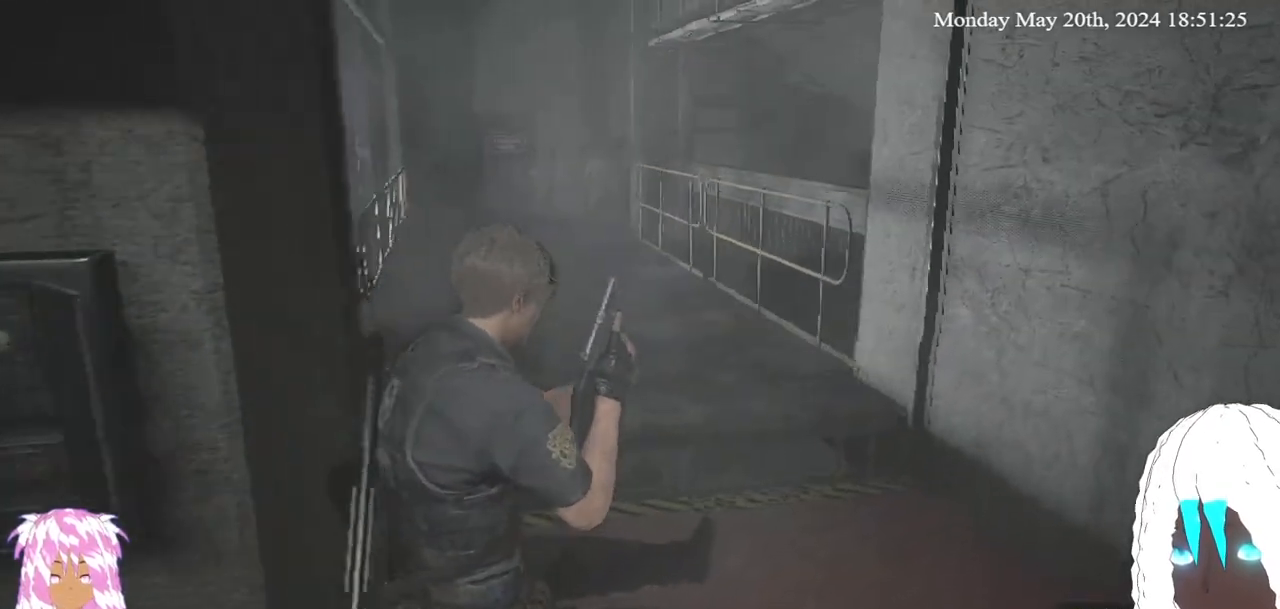
{"buttons": [], "left_stick": "up", "right_stick": "center", "events": [[483, "left_stick", "up"]]}
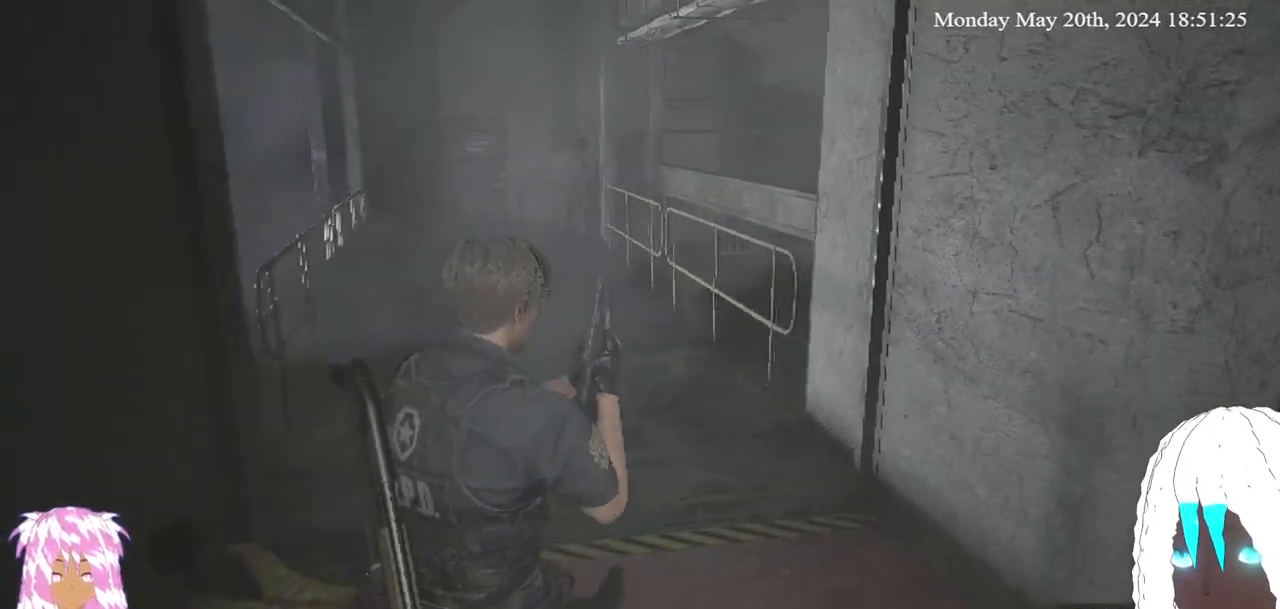
{"buttons": [], "left_stick": "up", "right_stick": "center", "events": [[33, "L3", "down"], [200, "L3", "up"]]}
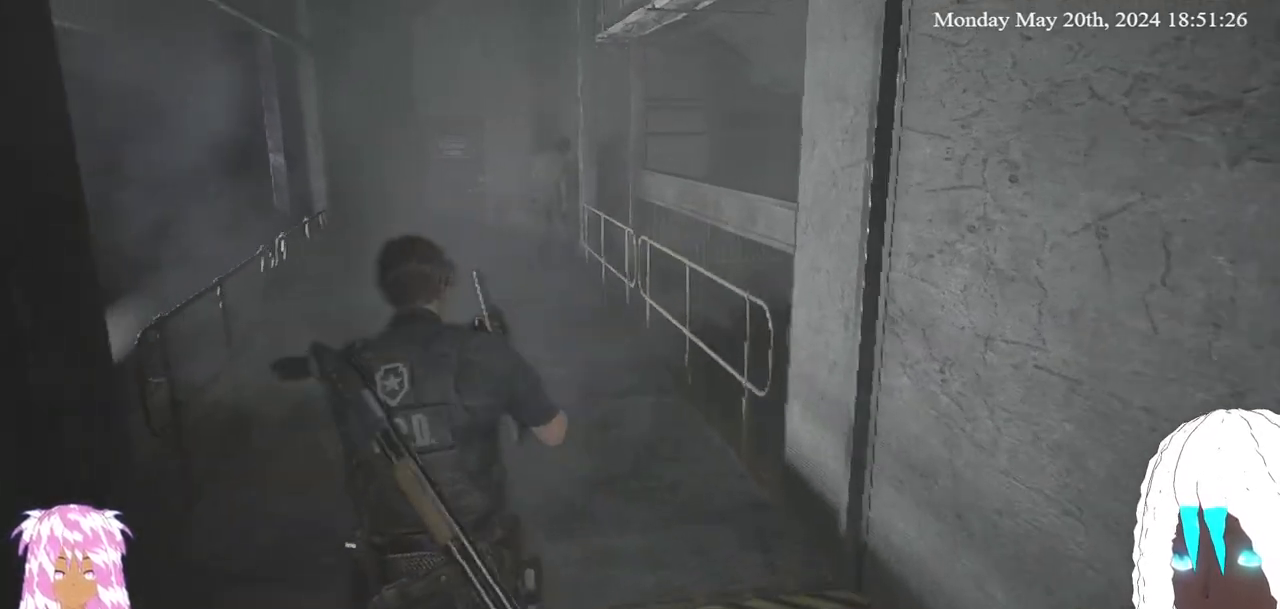
{"buttons": [], "left_stick": "center", "right_stick": "center", "events": [[467, "left_stick", "center"]]}
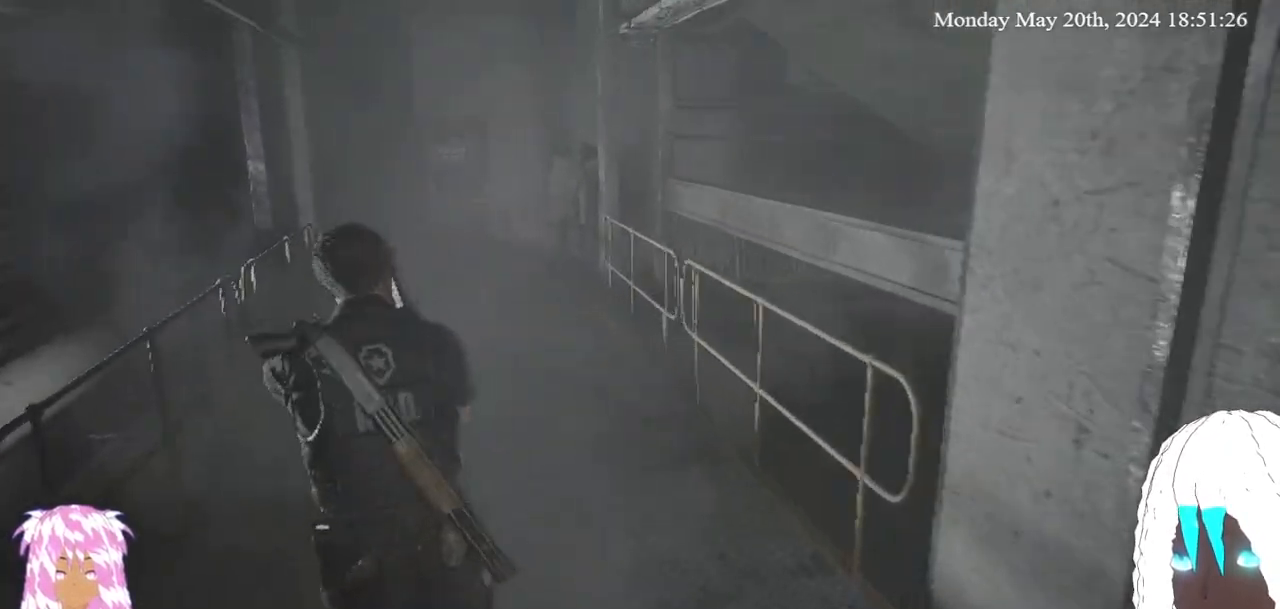
{"buttons": [], "left_stick": "center", "right_stick": "center", "events": [[17, "SELECT", "down"], [200, "SELECT", "up"]]}
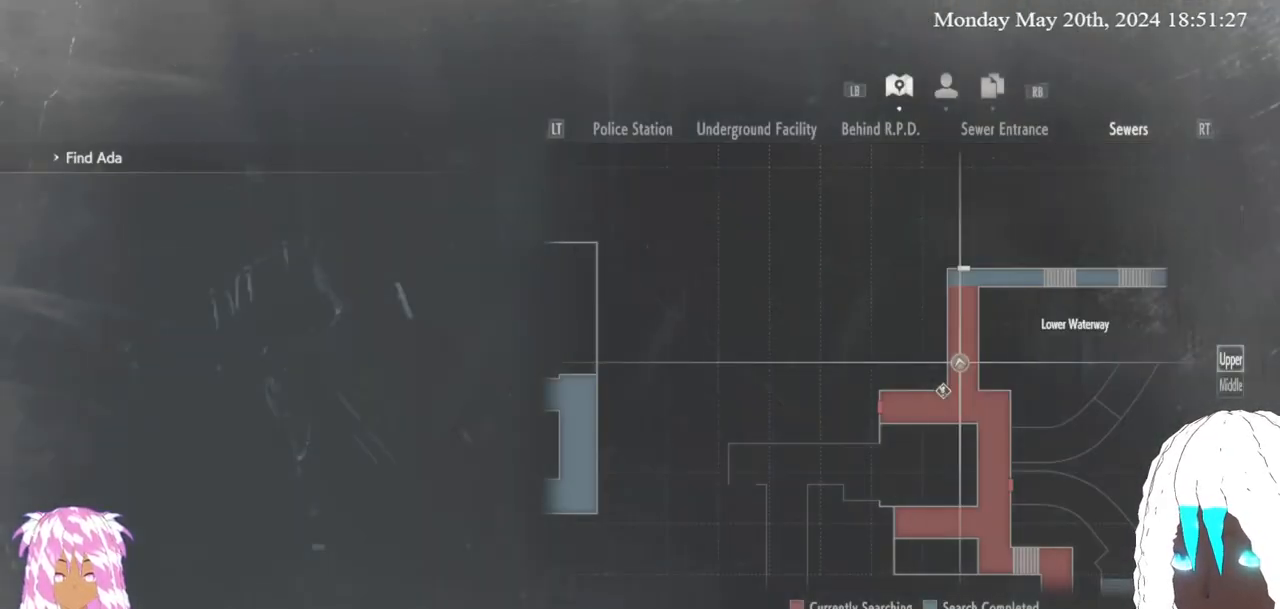
{"buttons": [], "left_stick": "center", "right_stick": "center", "events": []}
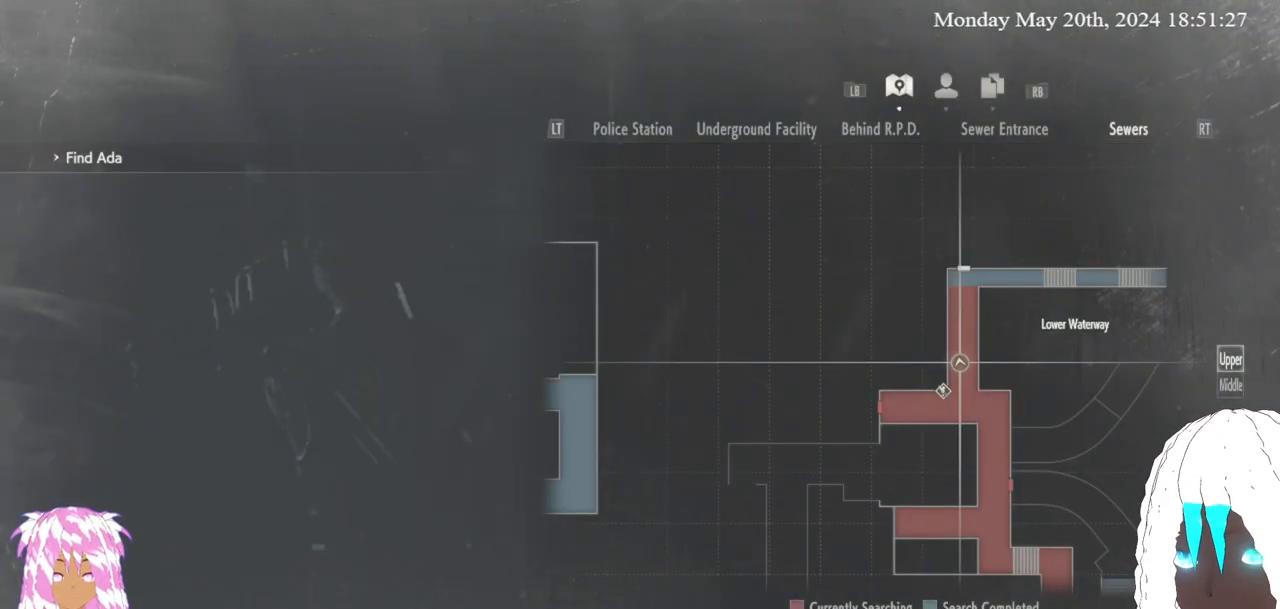
{"buttons": [], "left_stick": "down", "right_stick": "center", "events": [[467, "left_stick", "down"]]}
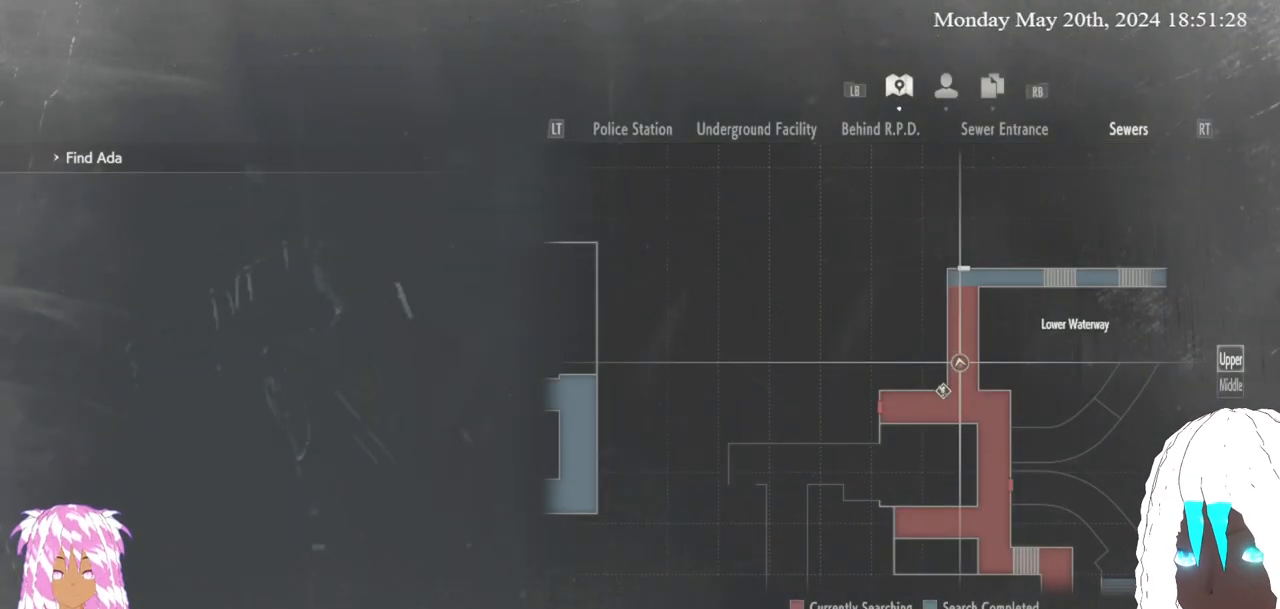
{"buttons": [], "left_stick": "center", "right_stick": "center", "events": [[300, "left_stick", "center"]]}
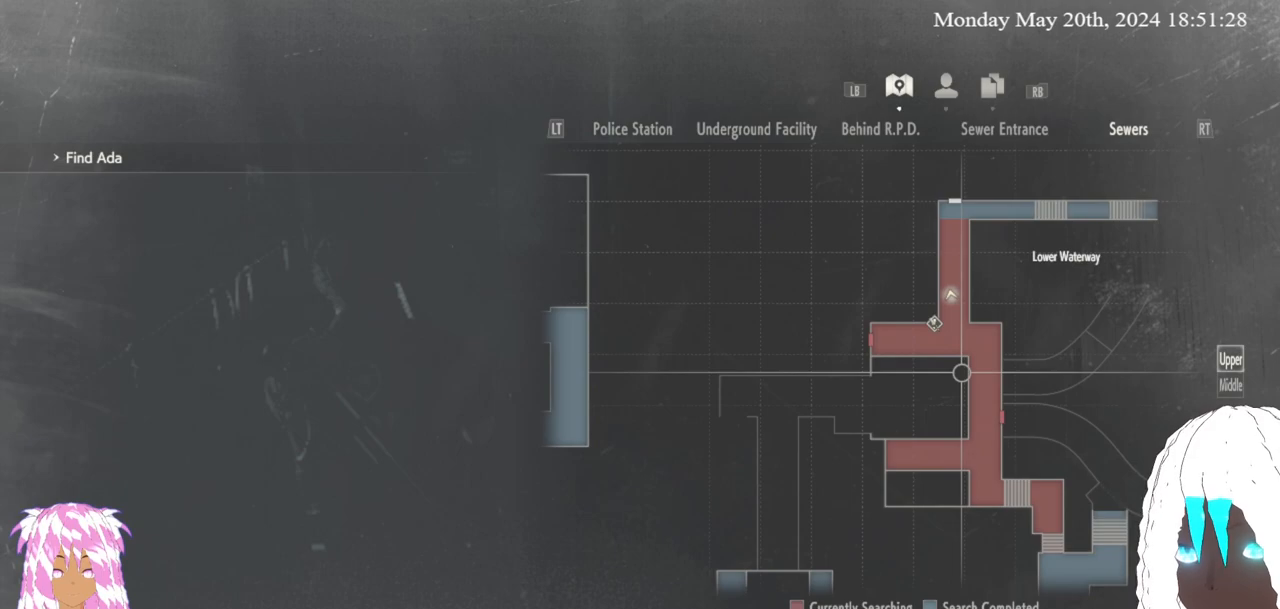
{"buttons": [], "left_stick": "center", "right_stick": "center", "events": []}
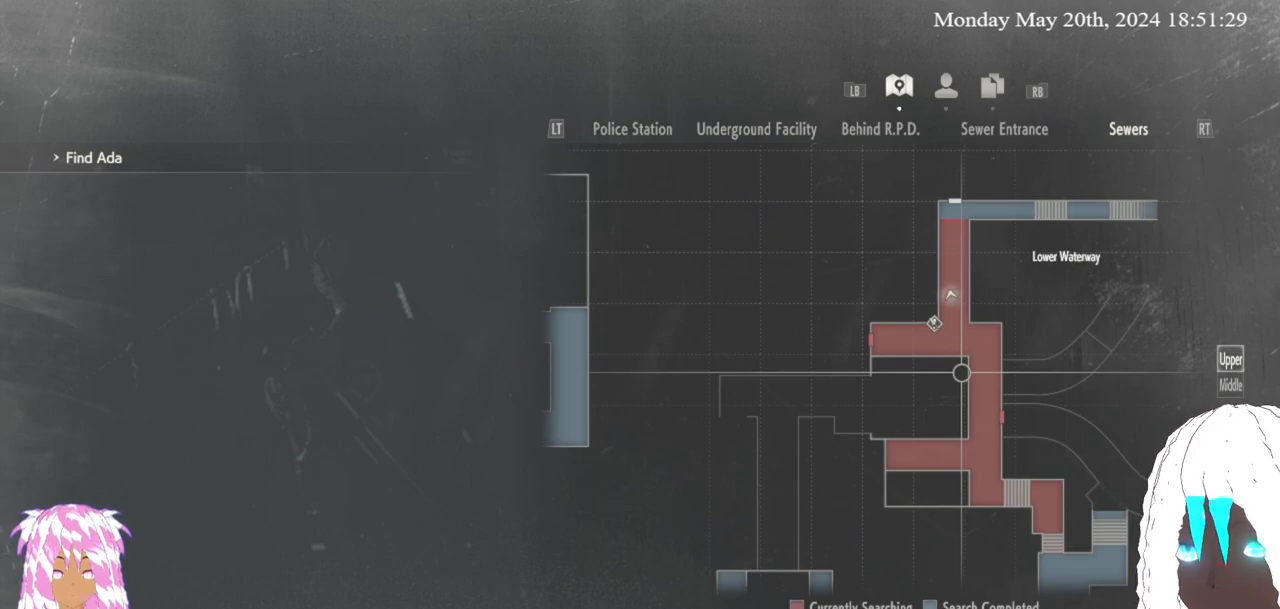
{"buttons": [], "left_stick": "center", "right_stick": "center", "events": []}